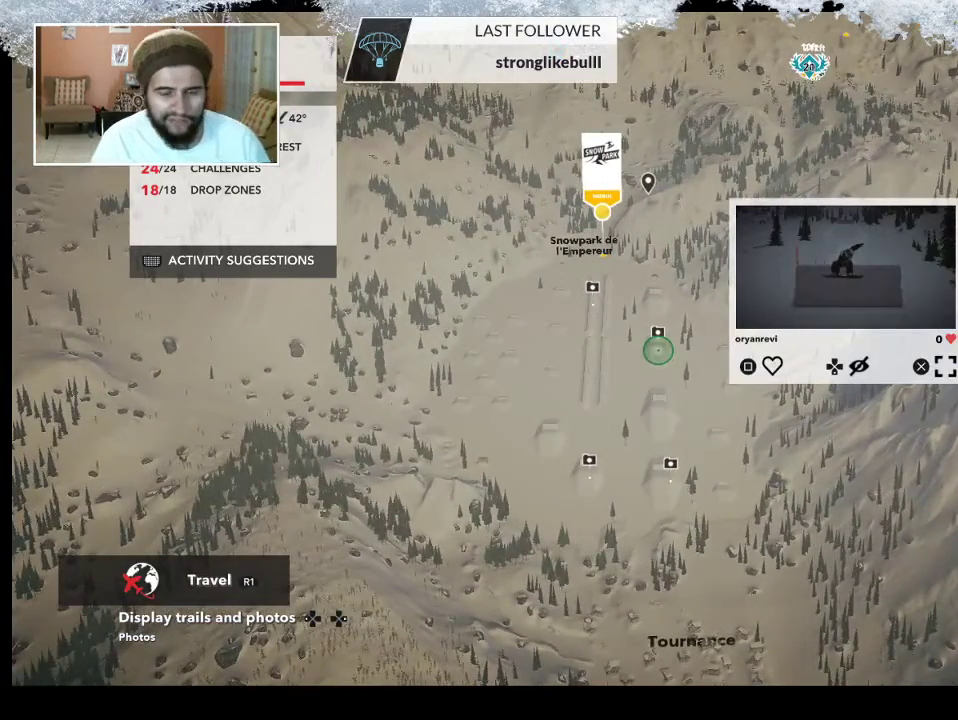
Gameplay with a controller (PlayStation layout); each line is a JSON object with the inputs held at the frame after it. "events" lists button and stick changes between this image and that frame as [ms after this image, input, new state], when the widget could be followed in between.
{"buttons": [], "left_stick": "center", "right_stick": "center", "events": []}
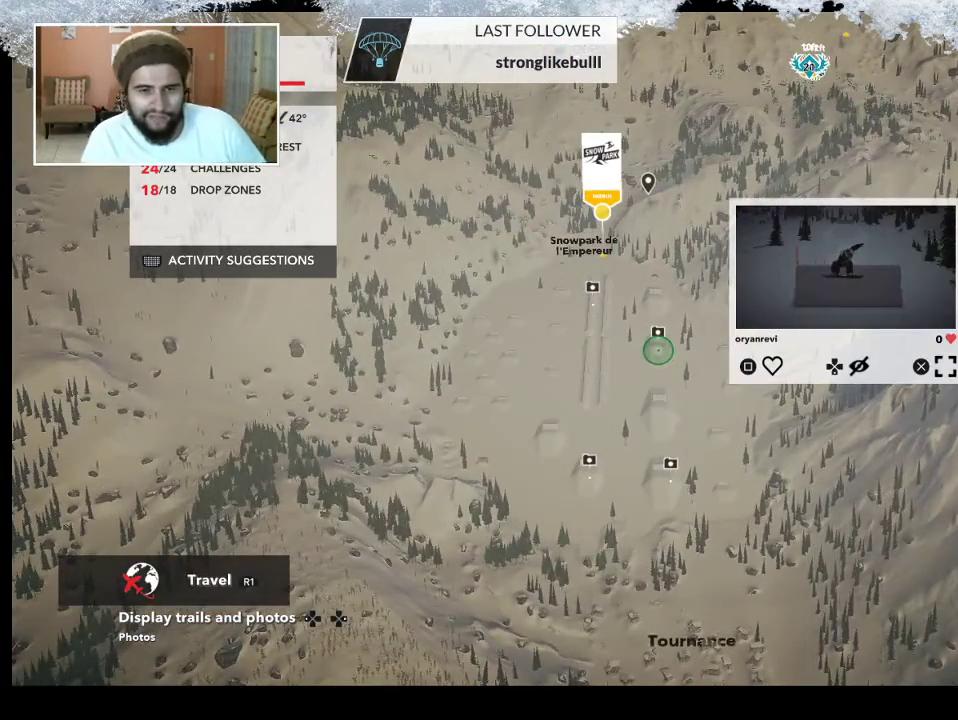
{"buttons": ["CROSS"], "left_stick": "center", "right_stick": "center", "events": [[400, "CROSS", "down"]]}
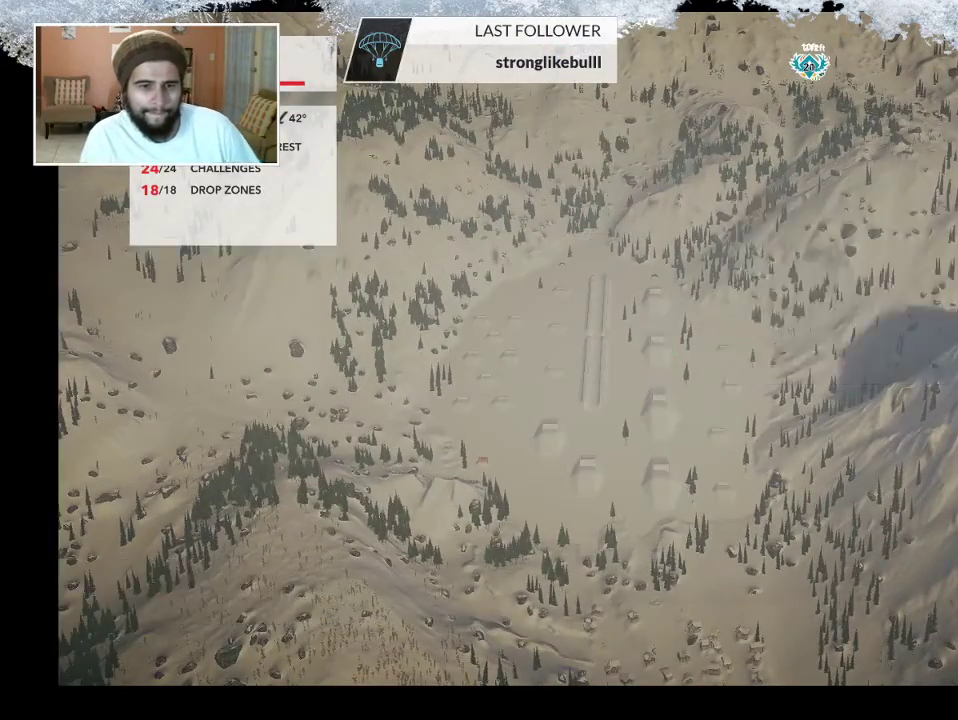
{"buttons": [], "left_stick": "center", "right_stick": "center", "events": [[33, "CROSS", "up"]]}
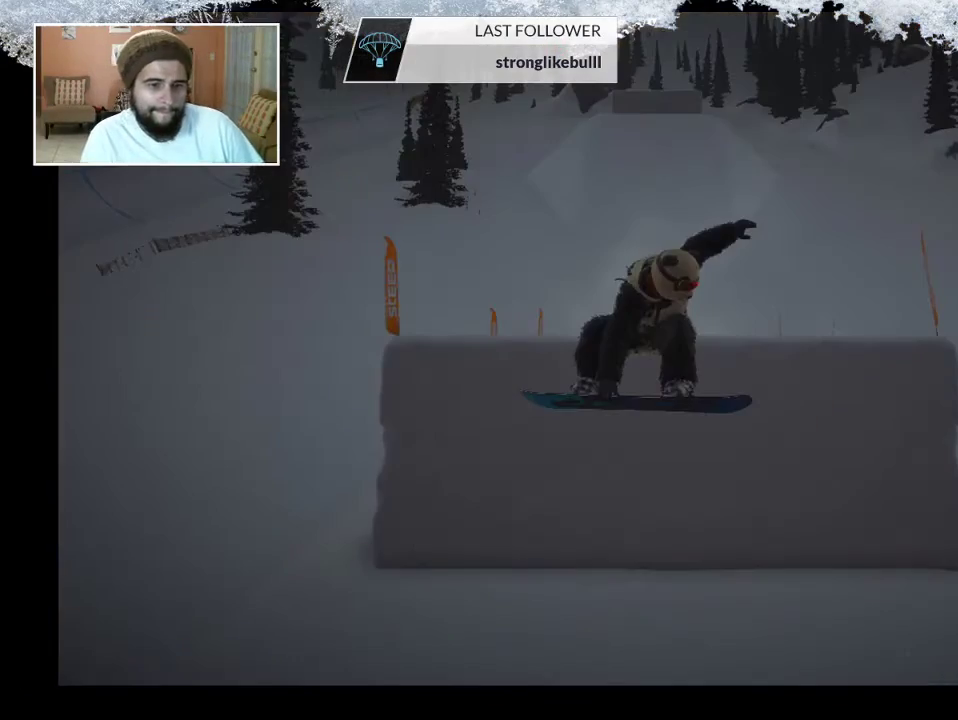
{"buttons": [], "left_stick": "center", "right_stick": "center", "events": []}
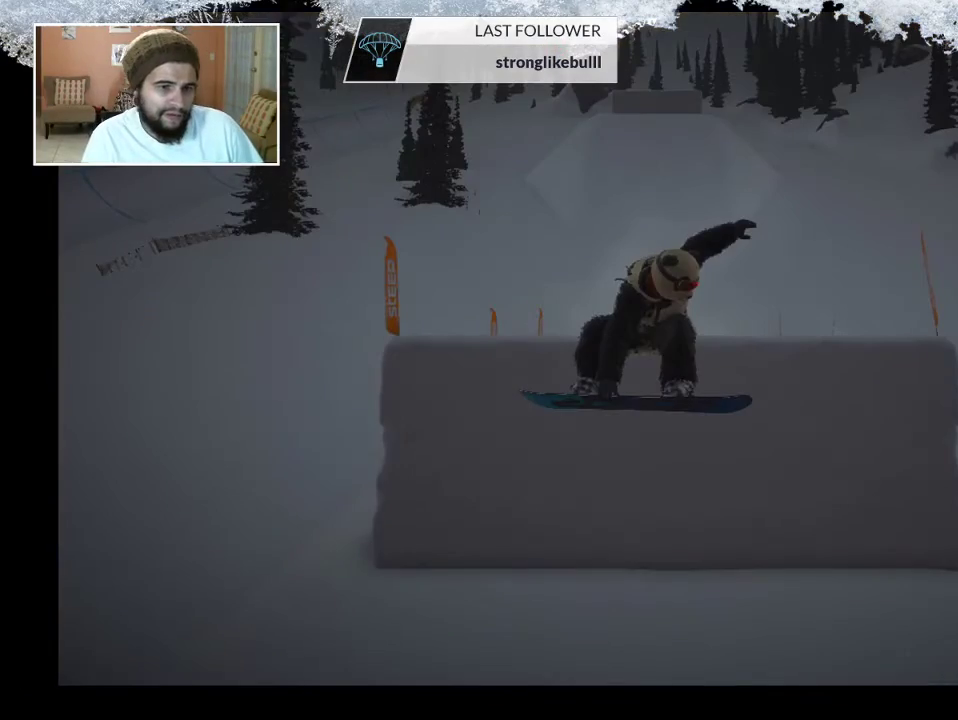
{"buttons": [], "left_stick": "center", "right_stick": "center", "events": []}
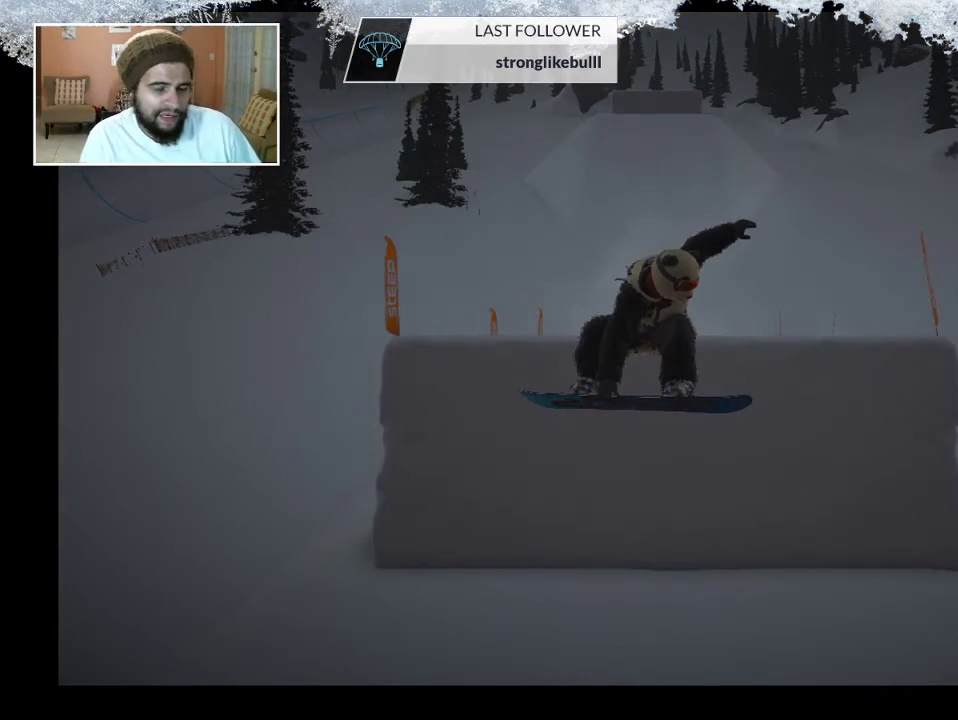
{"buttons": [], "left_stick": "center", "right_stick": "center", "events": []}
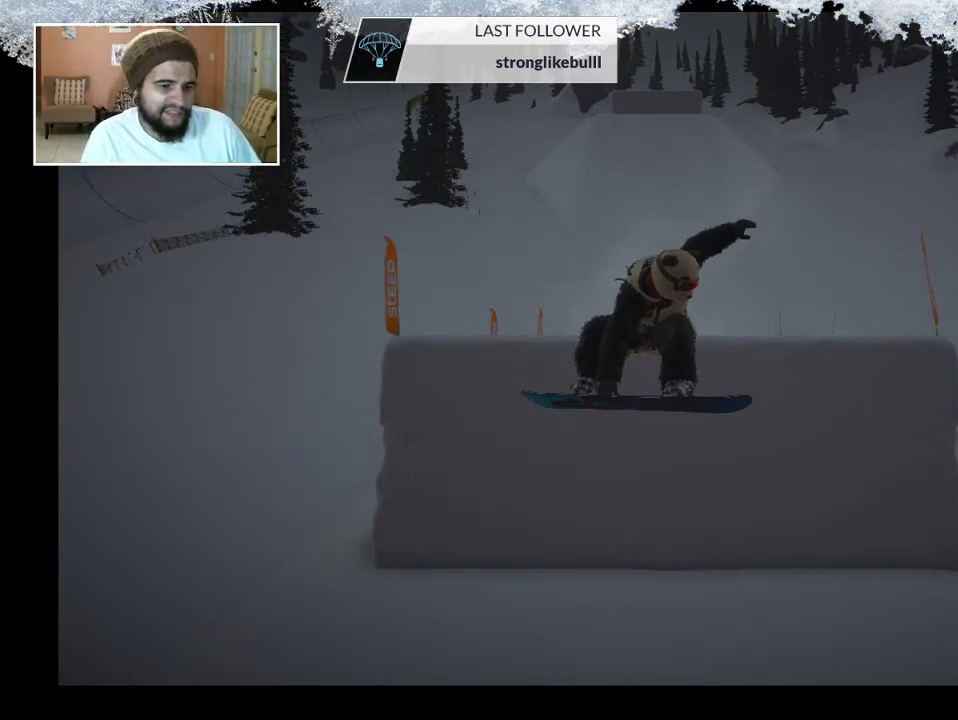
{"buttons": [], "left_stick": "center", "right_stick": "center", "events": []}
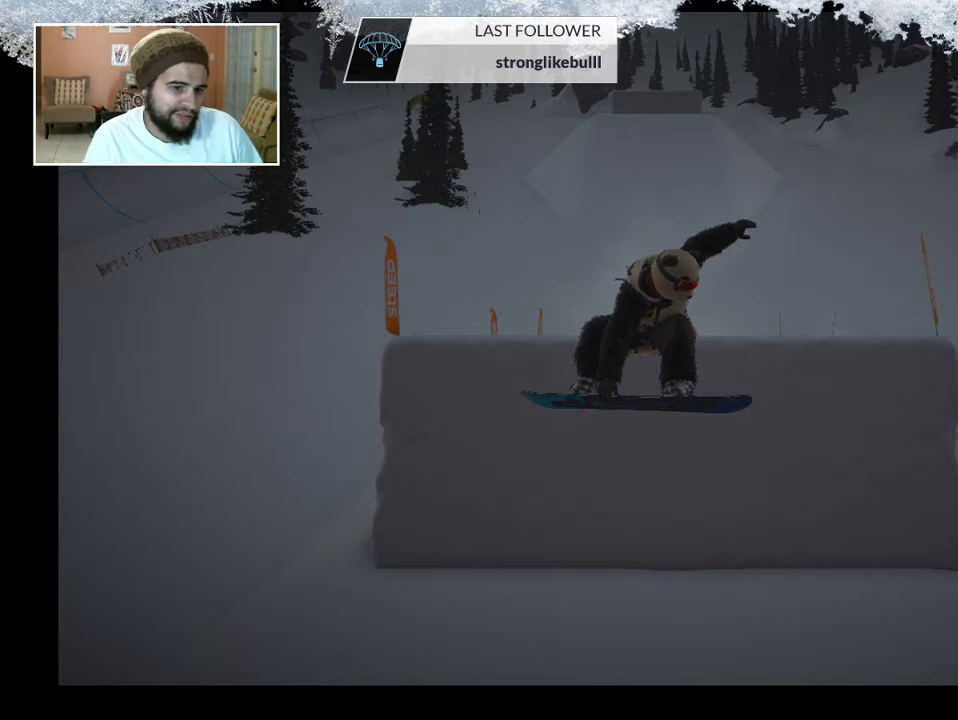
{"buttons": [], "left_stick": "center", "right_stick": "center", "events": []}
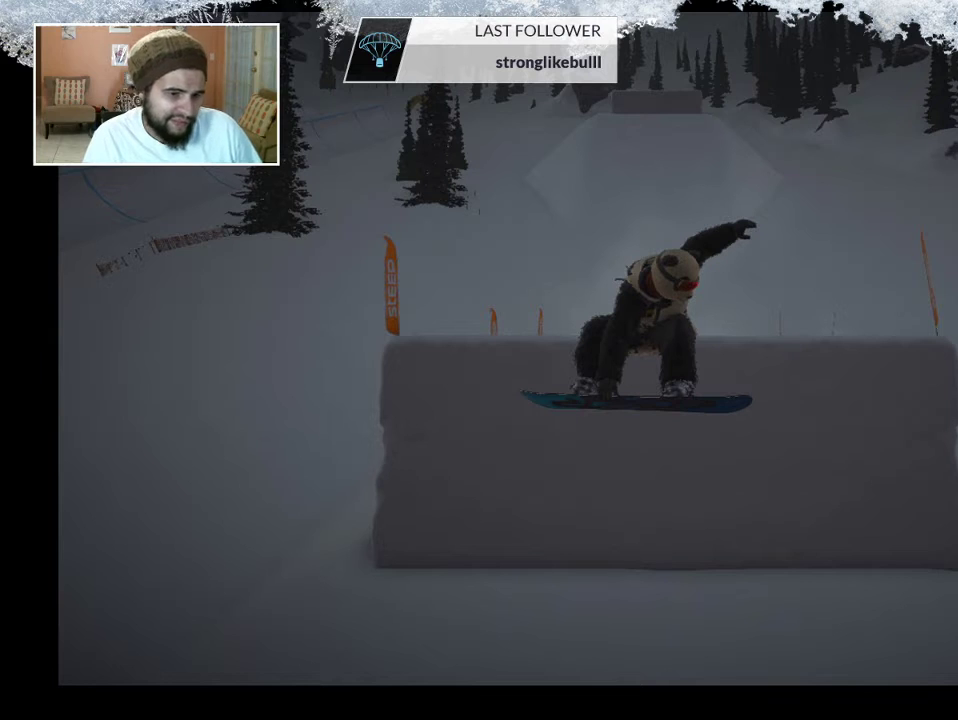
{"buttons": [], "left_stick": "center", "right_stick": "center", "events": []}
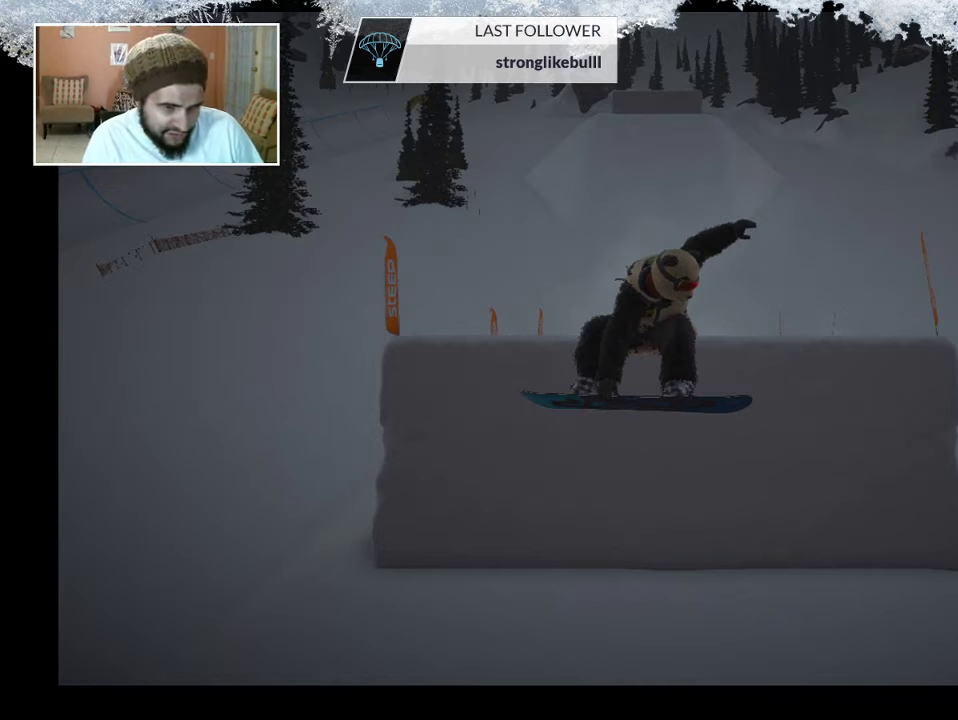
{"buttons": [], "left_stick": "center", "right_stick": "center", "events": []}
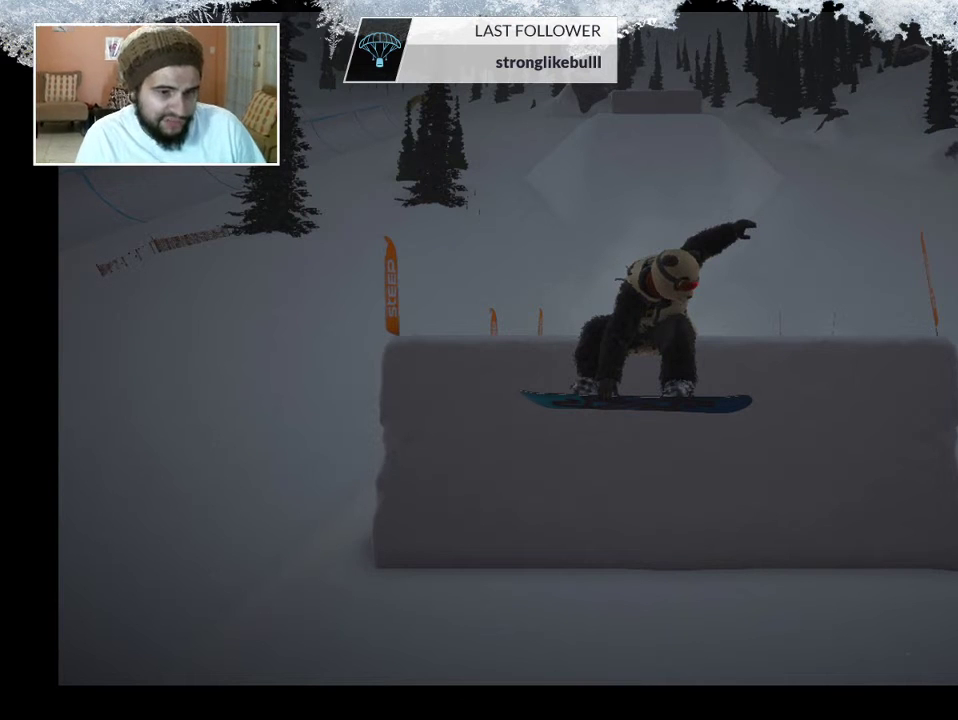
{"buttons": [], "left_stick": "center", "right_stick": "center", "events": []}
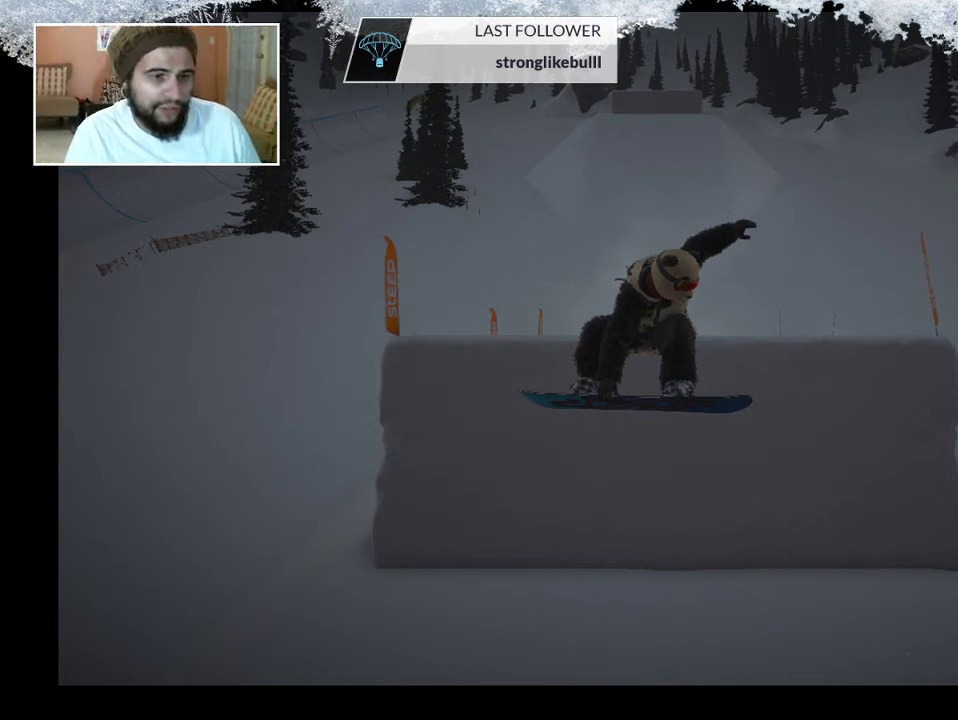
{"buttons": [], "left_stick": "center", "right_stick": "center", "events": []}
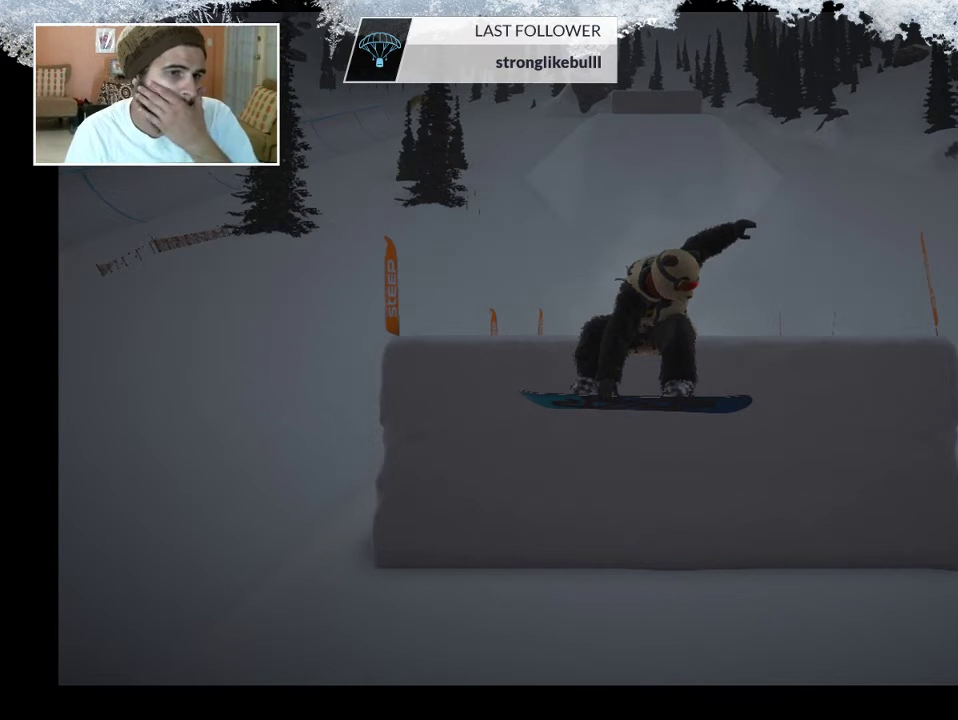
{"buttons": [], "left_stick": "center", "right_stick": "center", "events": []}
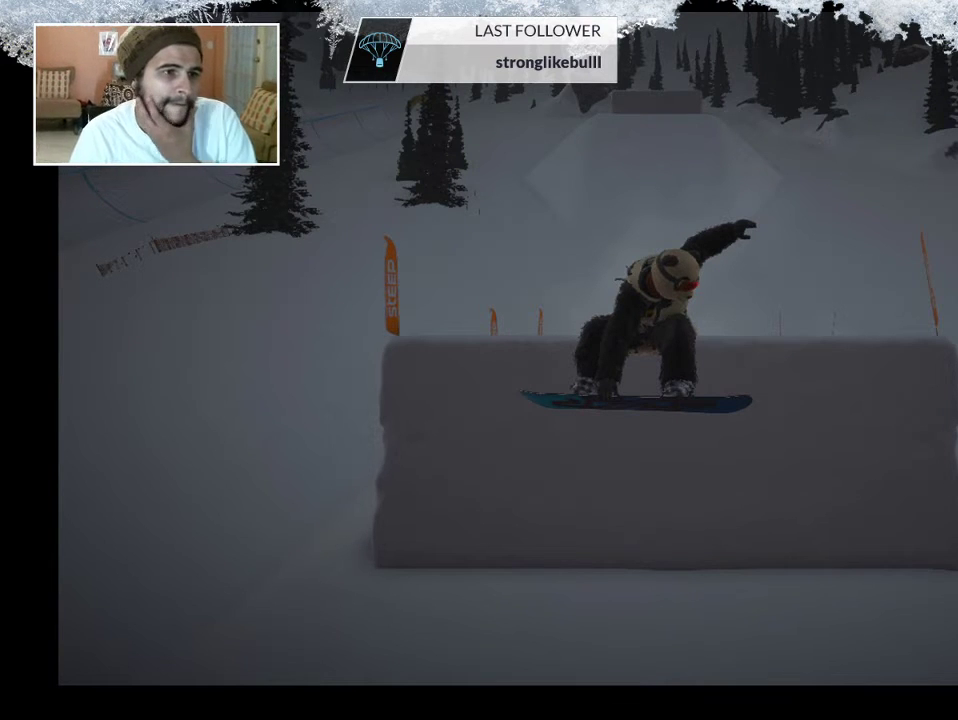
{"buttons": ["CIRCLE"], "left_stick": "center", "right_stick": "center", "events": [[433, "CIRCLE", "down"]]}
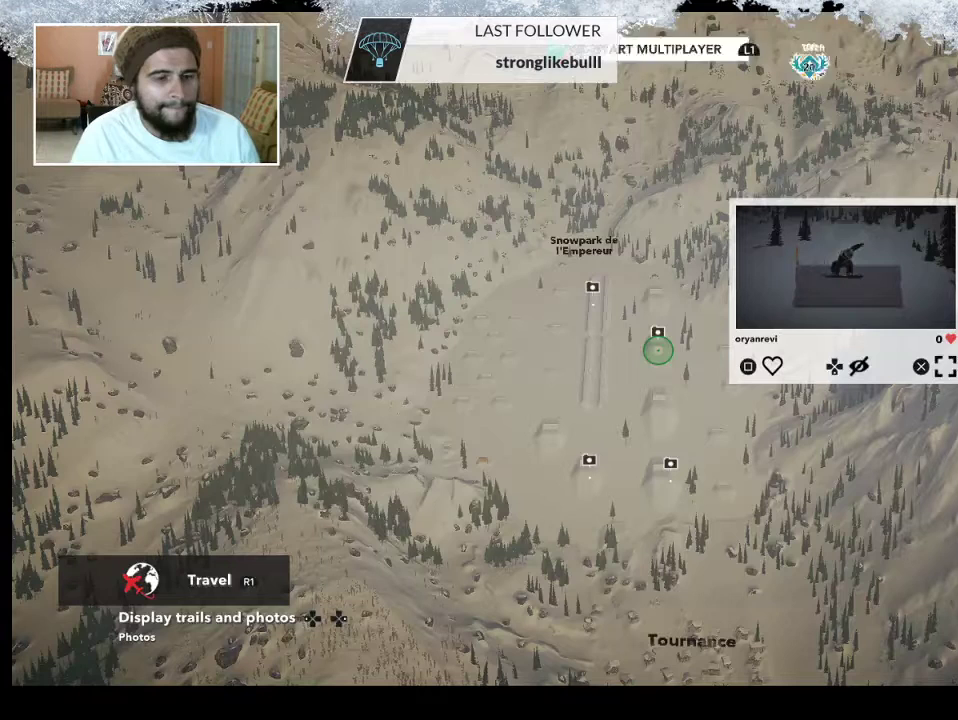
{"buttons": [], "left_stick": "center", "right_stick": "center", "events": [[67, "CIRCLE", "up"]]}
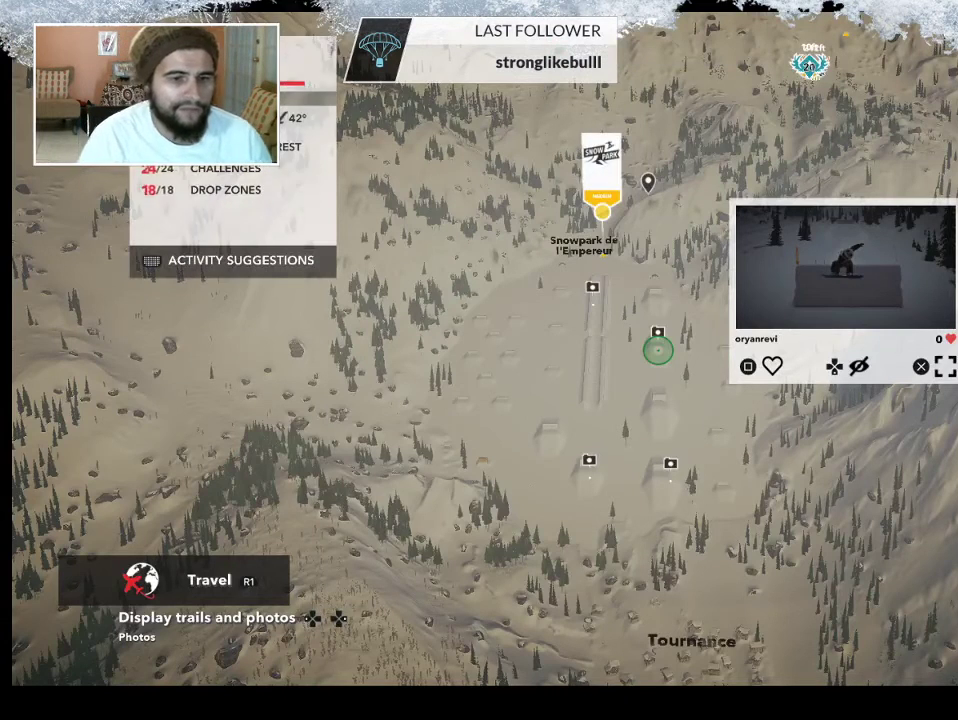
{"buttons": [], "left_stick": "center", "right_stick": "center", "events": []}
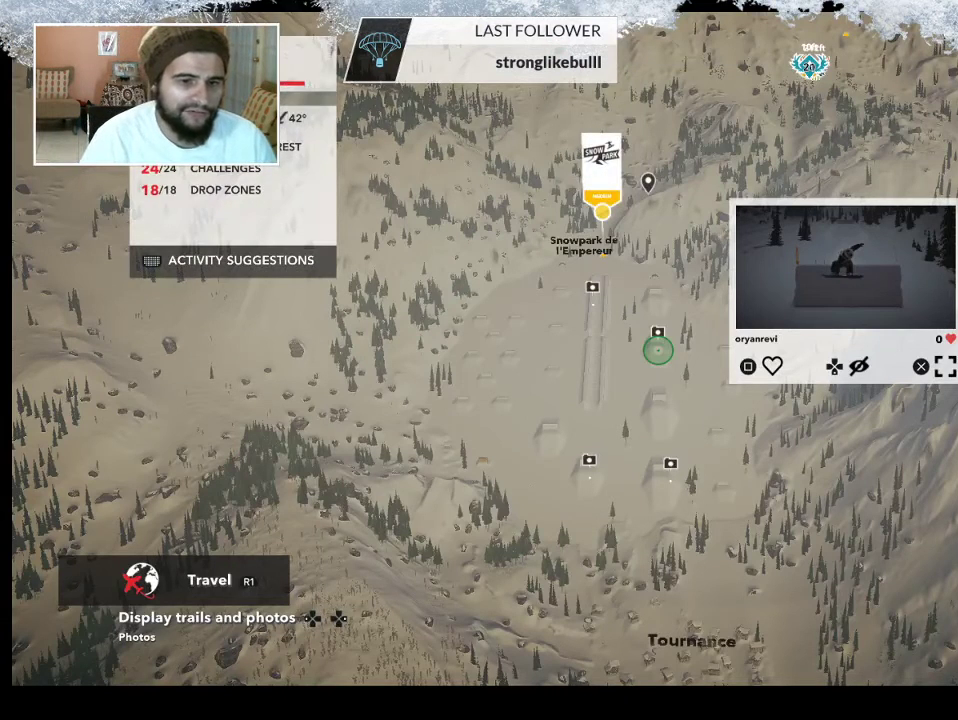
{"buttons": [], "left_stick": "down", "right_stick": "center", "events": [[33, "SQUARE", "down"], [200, "SQUARE", "up"], [500, "left_stick", "down"]]}
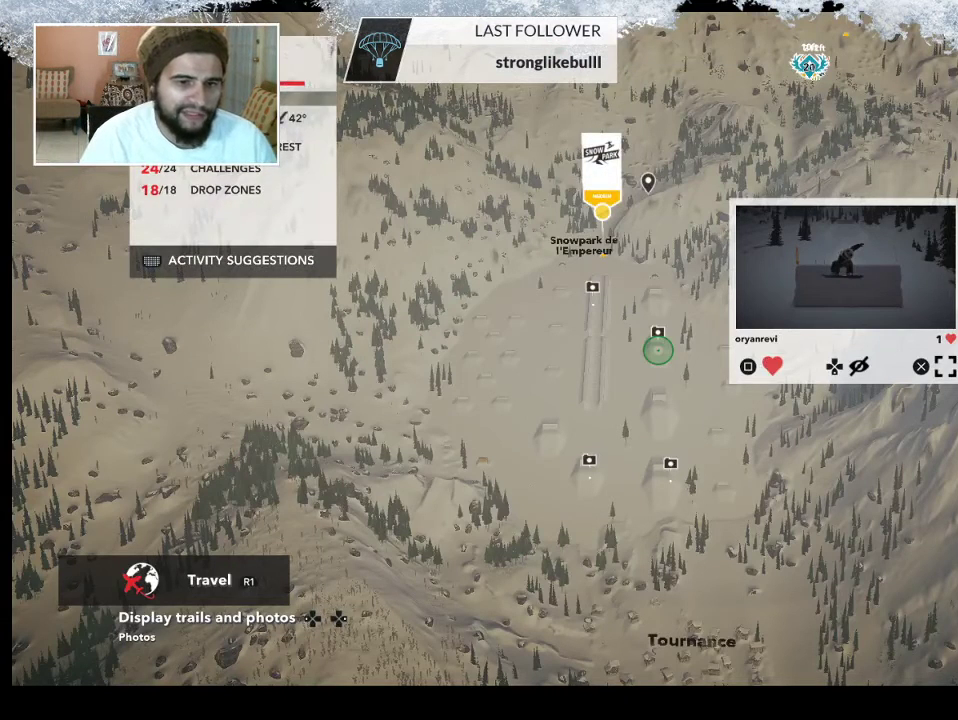
{"buttons": [], "left_stick": "down", "right_stick": "center", "events": []}
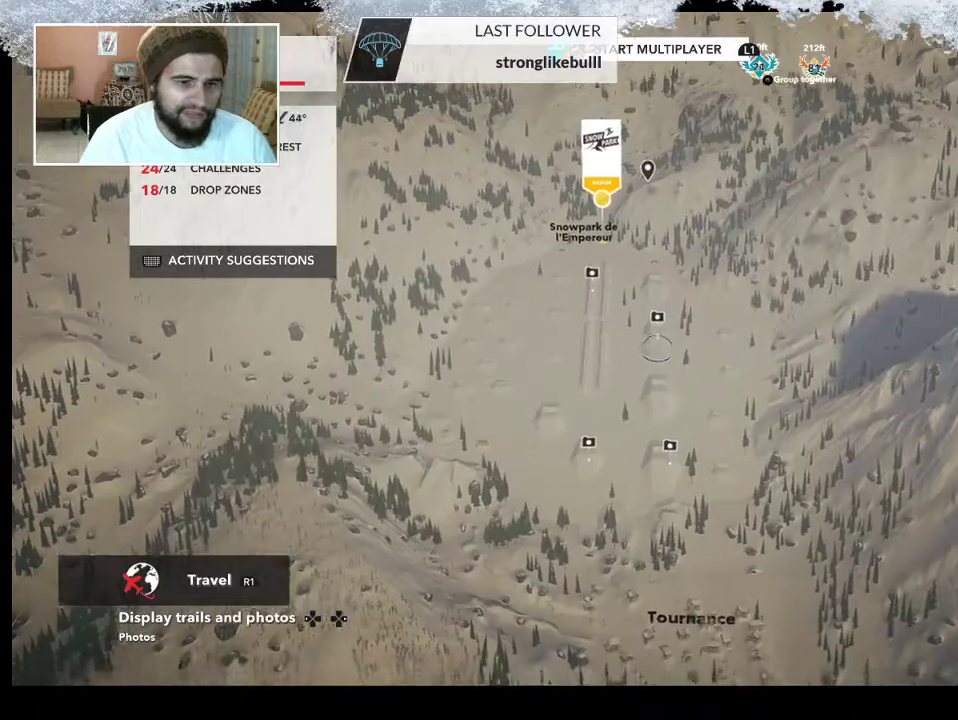
{"buttons": [], "left_stick": "down", "right_stick": "center", "events": []}
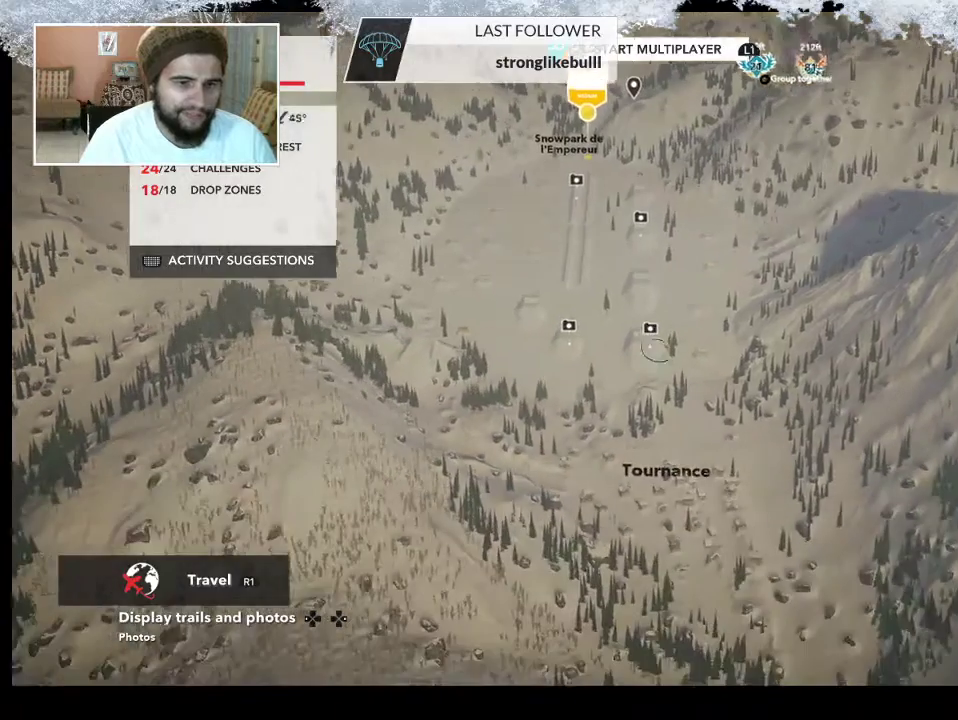
{"buttons": [], "left_stick": "center", "right_stick": "center", "events": [[33, "left_stick", "center"]]}
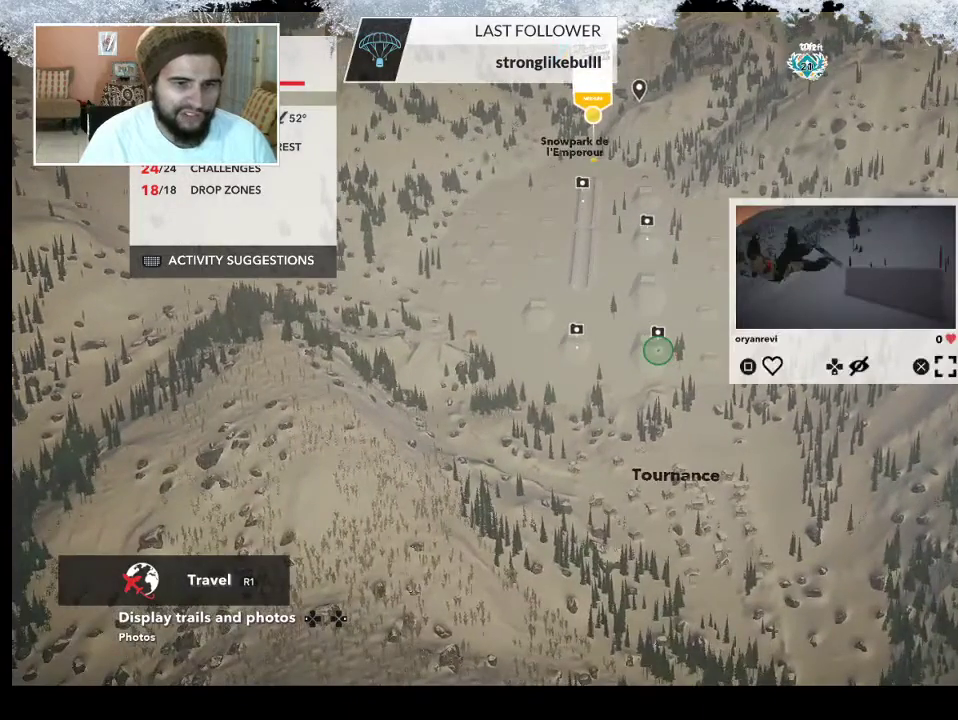
{"buttons": [], "left_stick": "center", "right_stick": "center", "events": []}
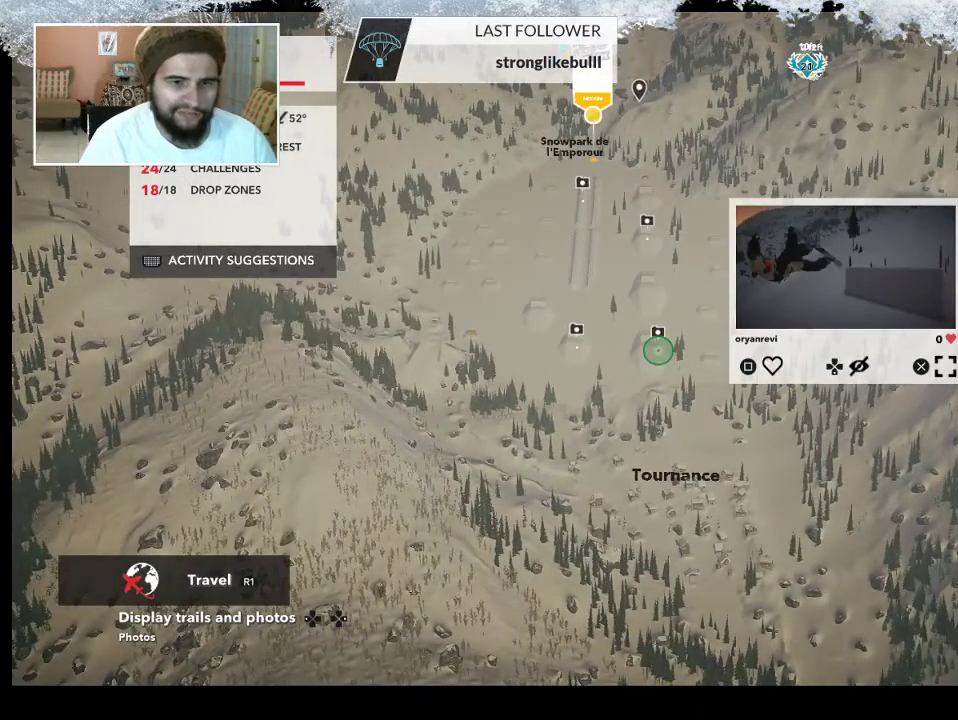
{"buttons": [], "left_stick": "center", "right_stick": "center", "events": [[333, "SQUARE", "down"], [500, "SQUARE", "up"]]}
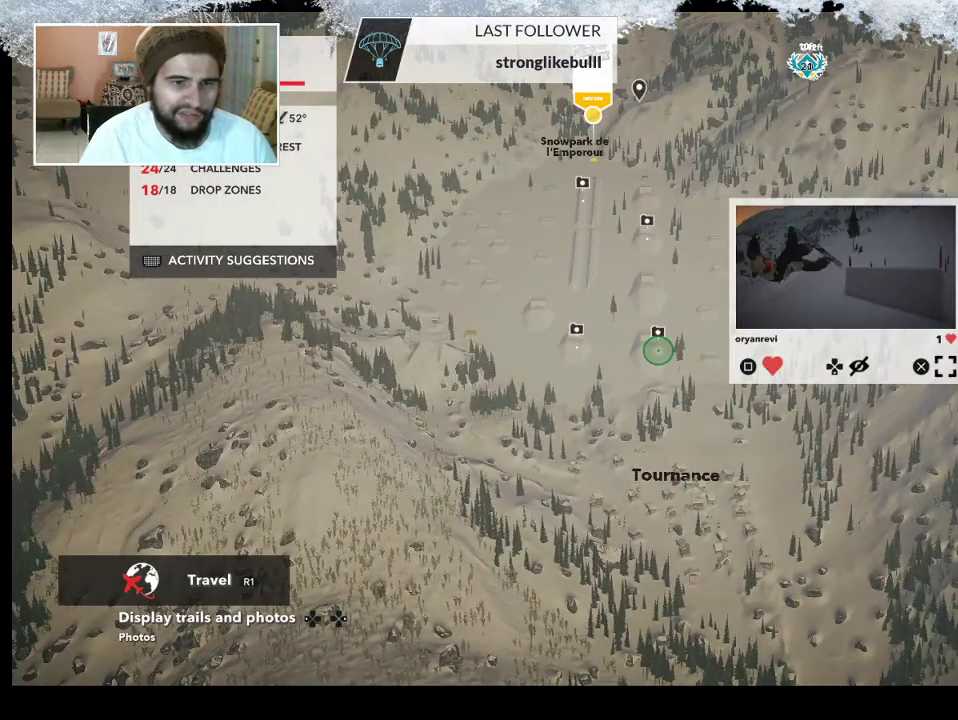
{"buttons": [], "left_stick": "center", "right_stick": "center", "events": []}
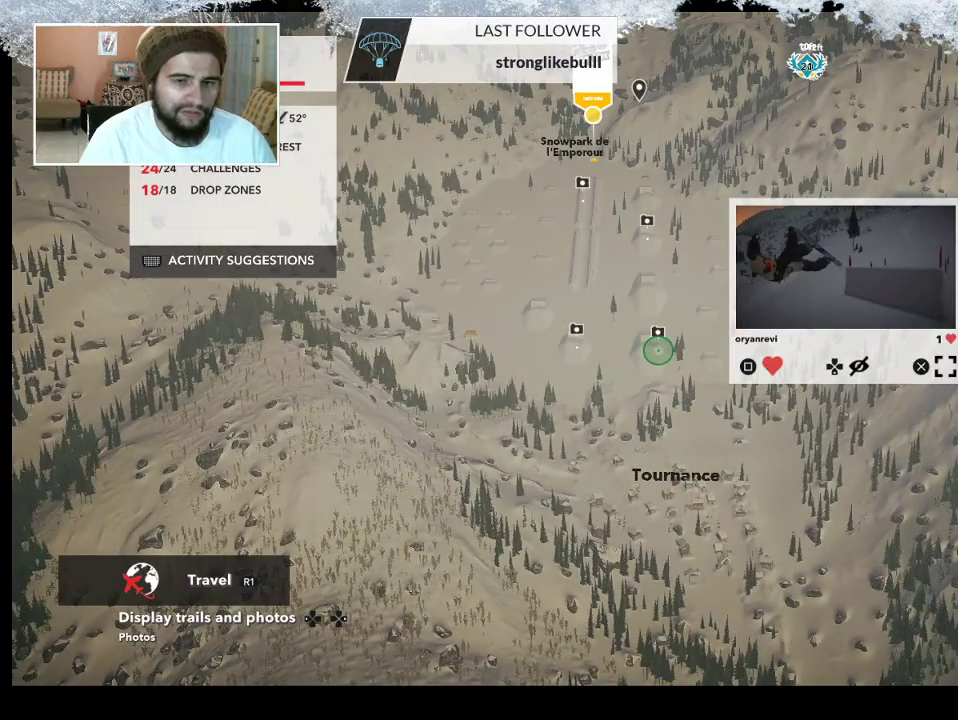
{"buttons": [], "left_stick": "center", "right_stick": "center", "events": [[300, "CROSS", "down"], [433, "CROSS", "up"]]}